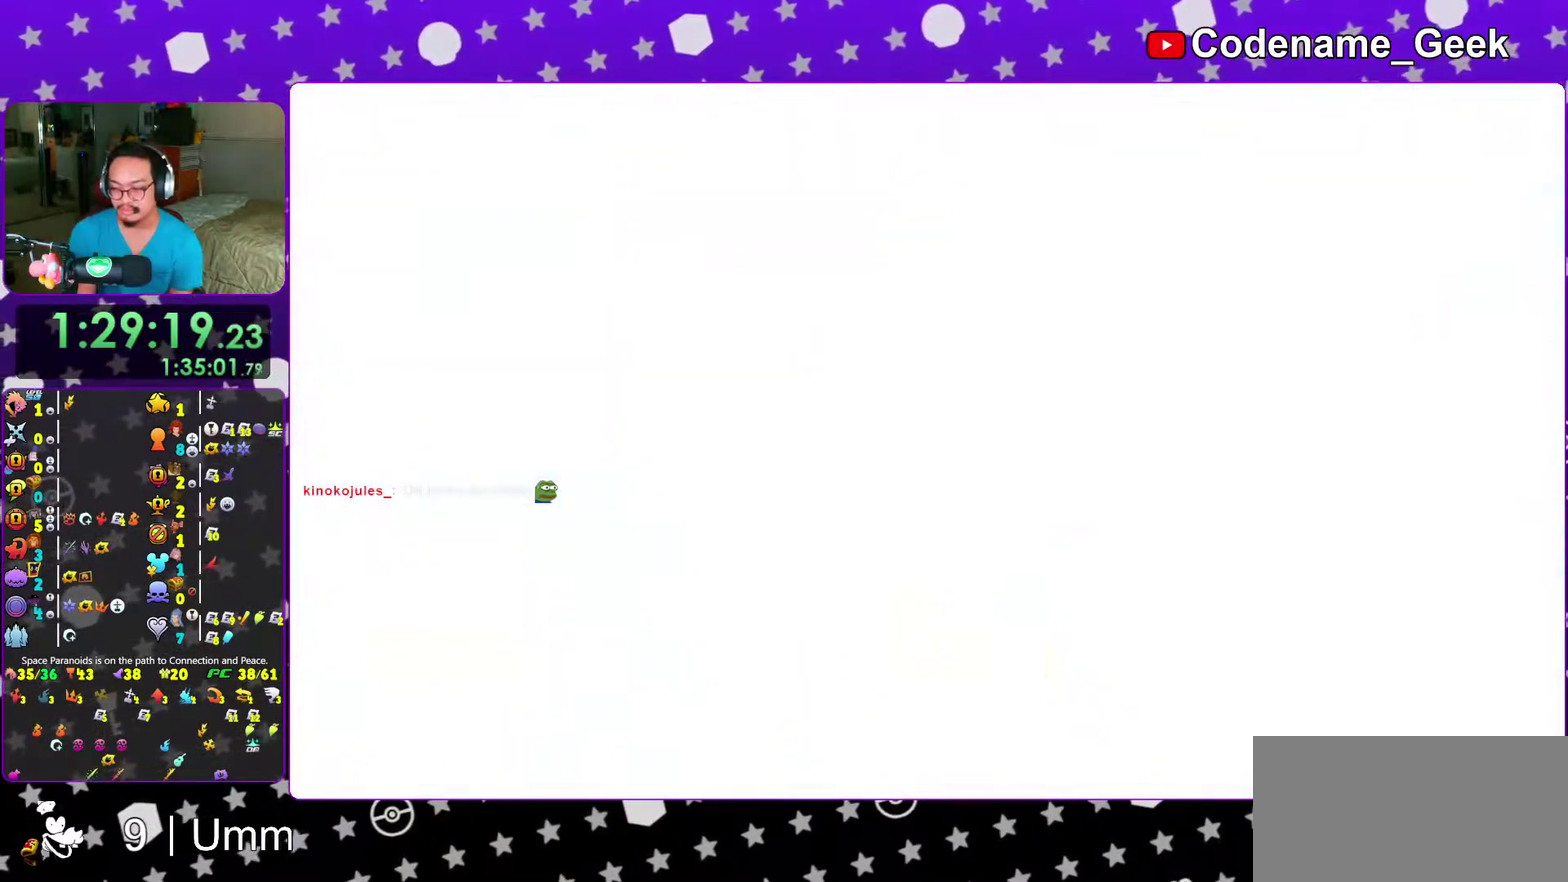
Gameplay with a controller (Nintendo layout); each line is a JSON object with the inputs held at the frame after it (dt_ms = milliseconds from this image to that frame). "events" lists button and stick changes between this image and that frame as [ms after this image, input, new state], when the widget could be followed in between. This overlay highlights the sticks when they move; stick clicks (L3 R3) are not distinguishable. Not read: L3 R3 START.
{"dt_ms": 500, "buttons": ["SELECT"], "left_stick": "center", "right_stick": "center", "events": [[83, "SELECT", "up"], [183, "A", "down"], [233, "A", "up"], [233, "SELECT", "down"]]}
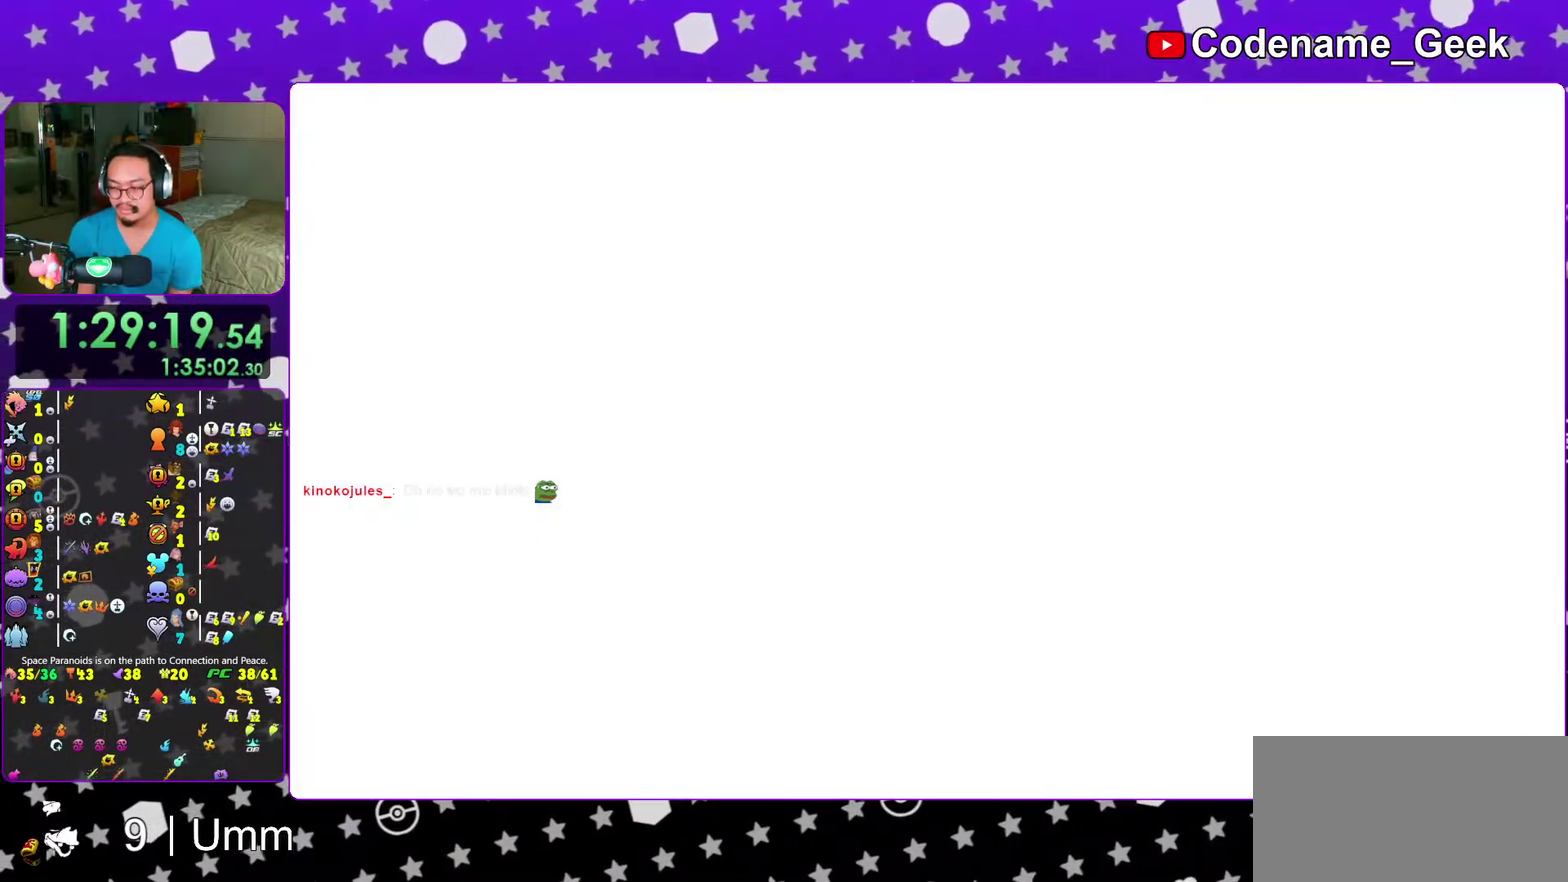
{"dt_ms": 300, "buttons": ["B"], "left_stick": "up", "right_stick": "center"}
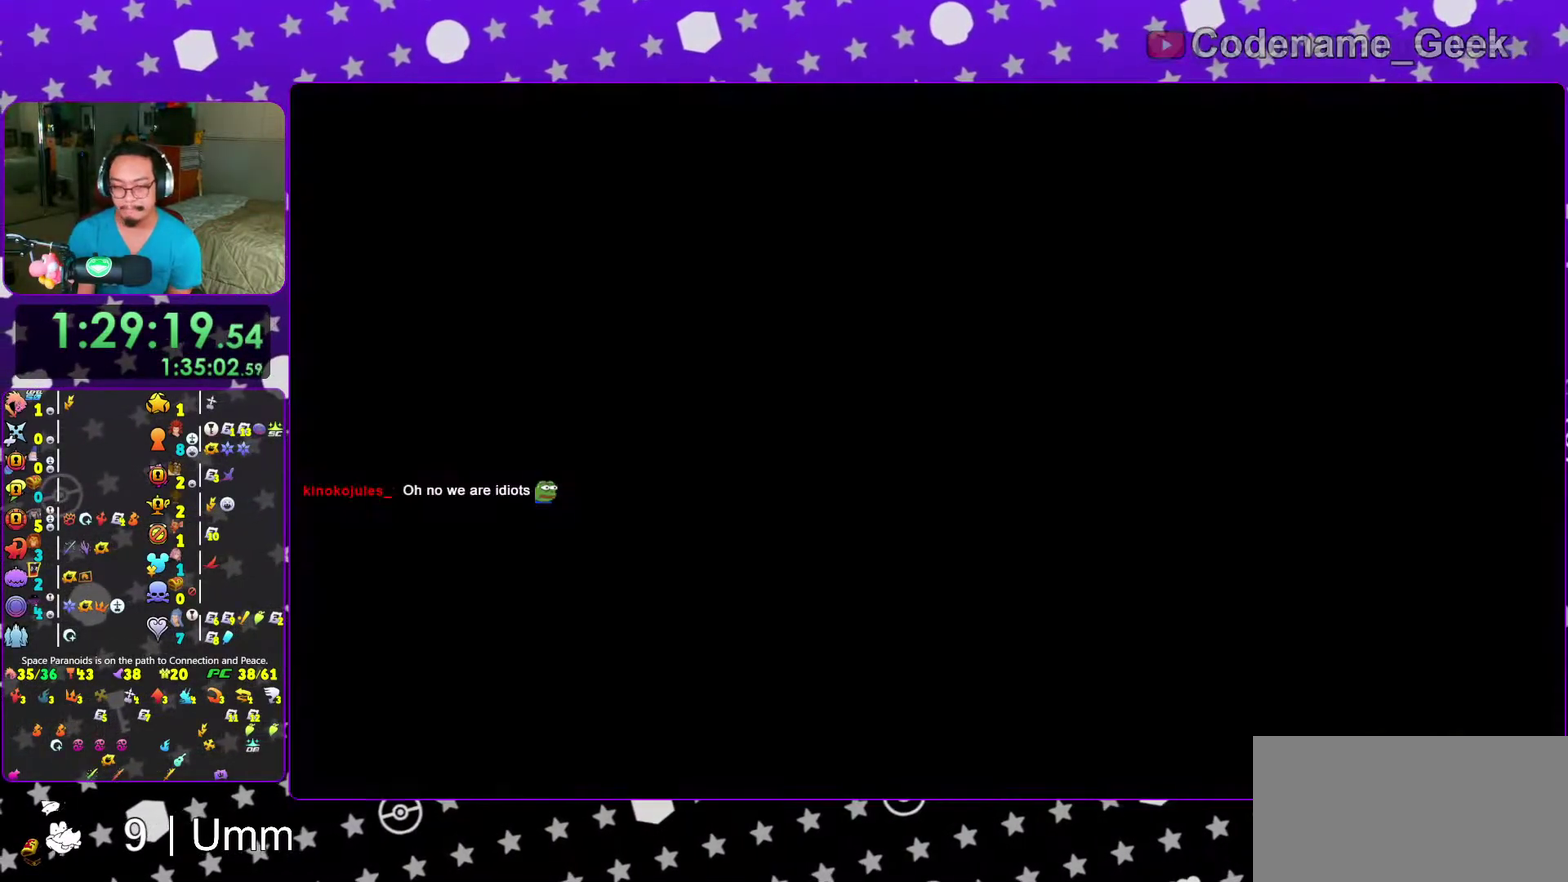
{"dt_ms": 700, "buttons": ["Y"], "left_stick": "up-left", "right_stick": "left", "events": [[33, "B", "up"], [100, "B", "down"], [200, "B", "up"], [267, "B", "down"], [350, "B", "up"], [417, "B", "down"], [517, "B", "up"], [583, "Y", "down"], [600, "left_stick", "up-left"], [667, "right_stick", "left"]]}
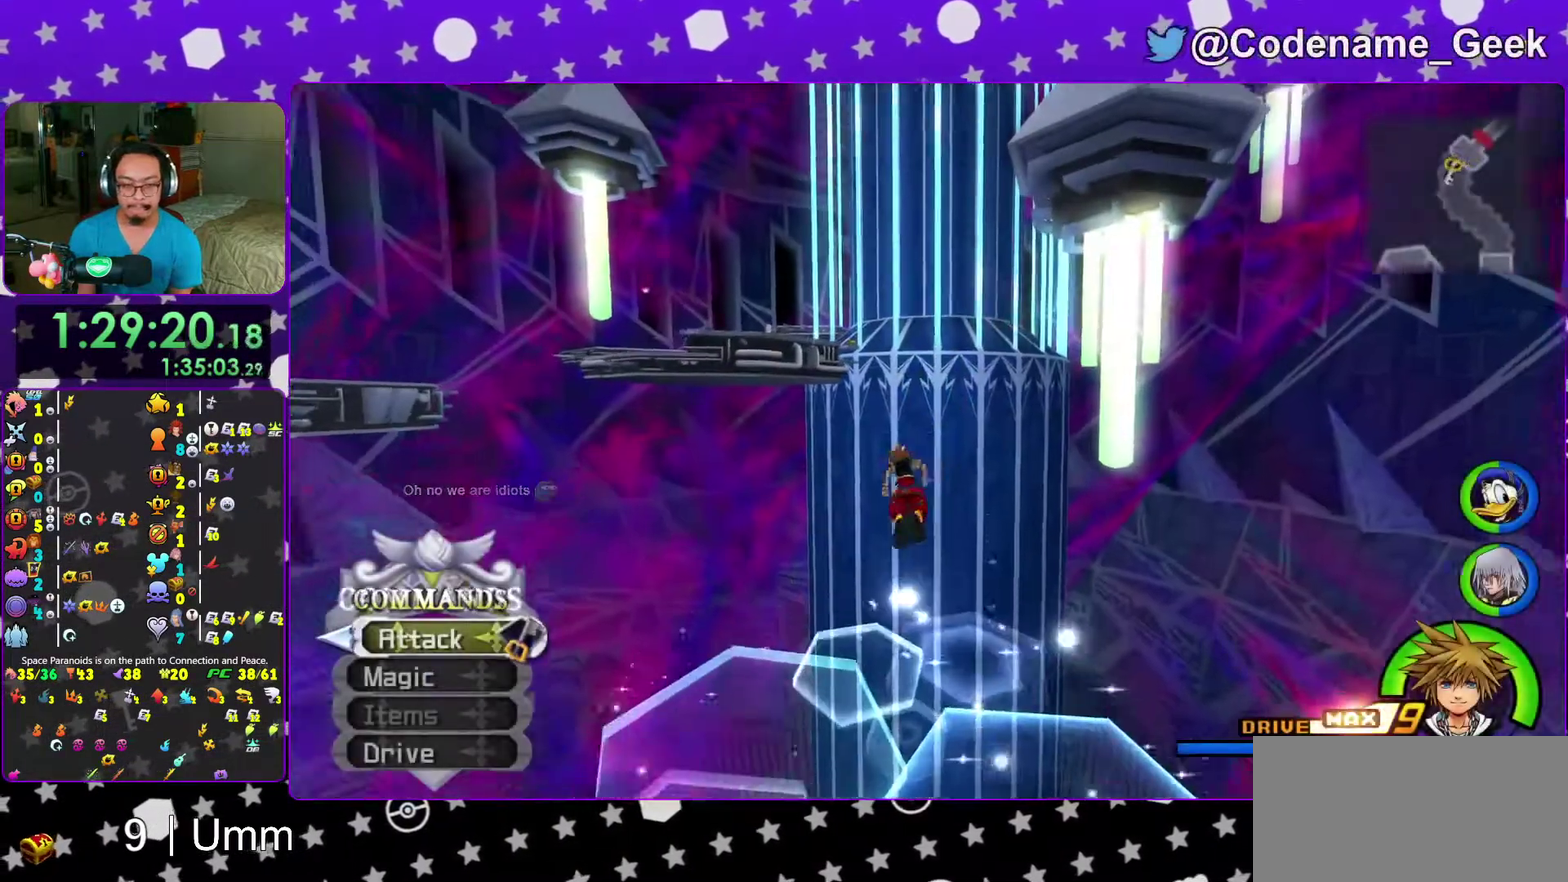
{"dt_ms": 300, "buttons": ["Y"], "left_stick": "up-left", "right_stick": "left", "events": []}
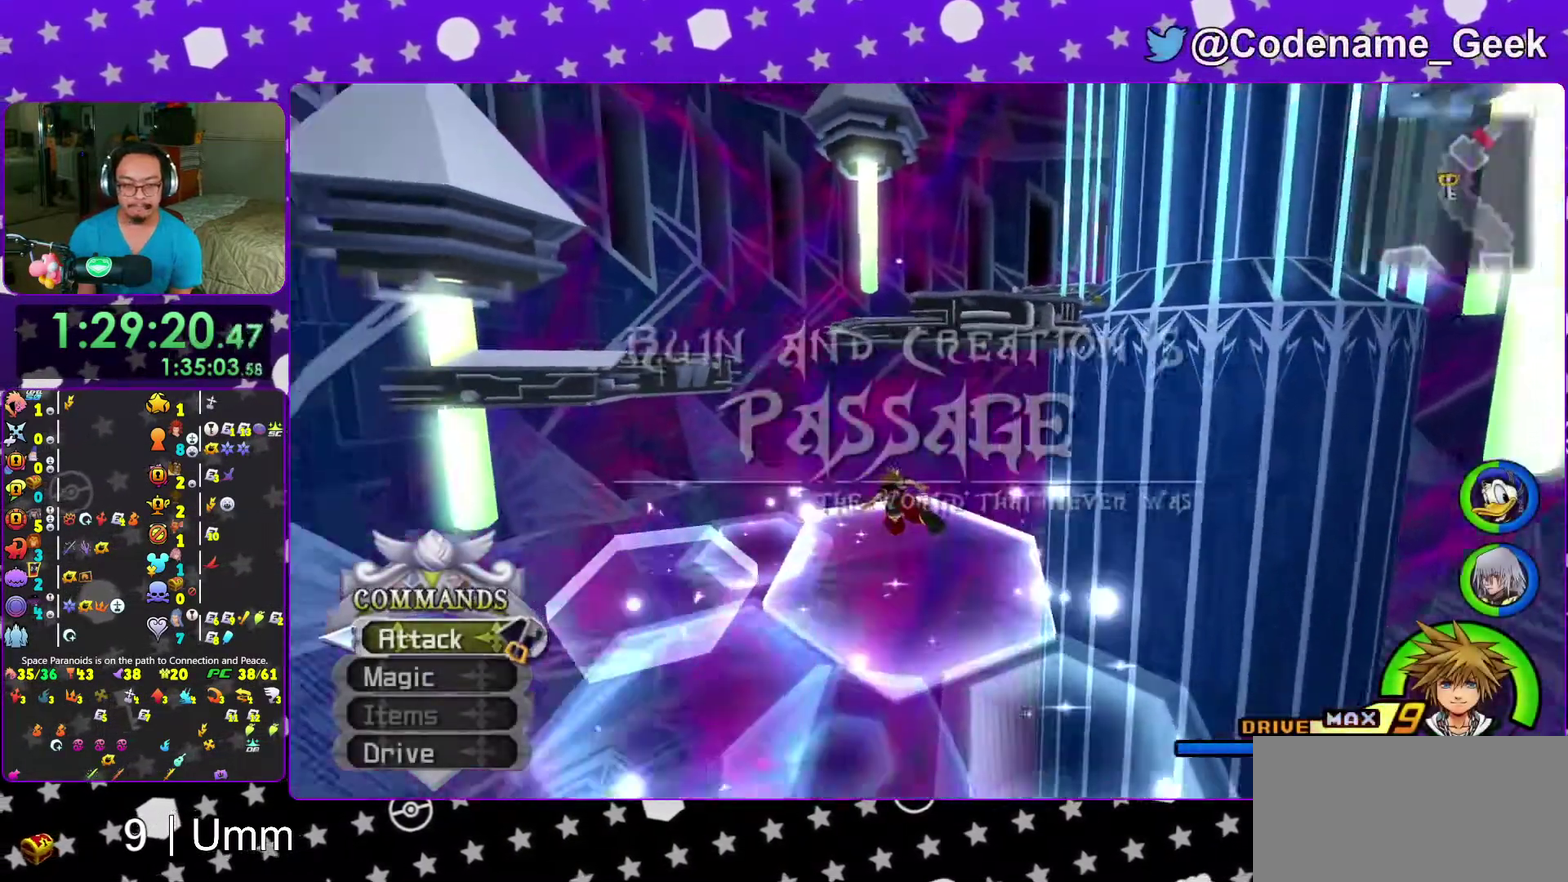
{"dt_ms": 900, "buttons": ["Y"], "left_stick": "up-left", "right_stick": "center", "events": [[83, "right_stick", "center"], [217, "Y", "up"], [317, "SELECT", "down"], [333, "B", "down"], [367, "SELECT", "up"], [450, "B", "up"], [517, "B", "down"], [650, "B", "up"], [667, "Y", "down"]]}
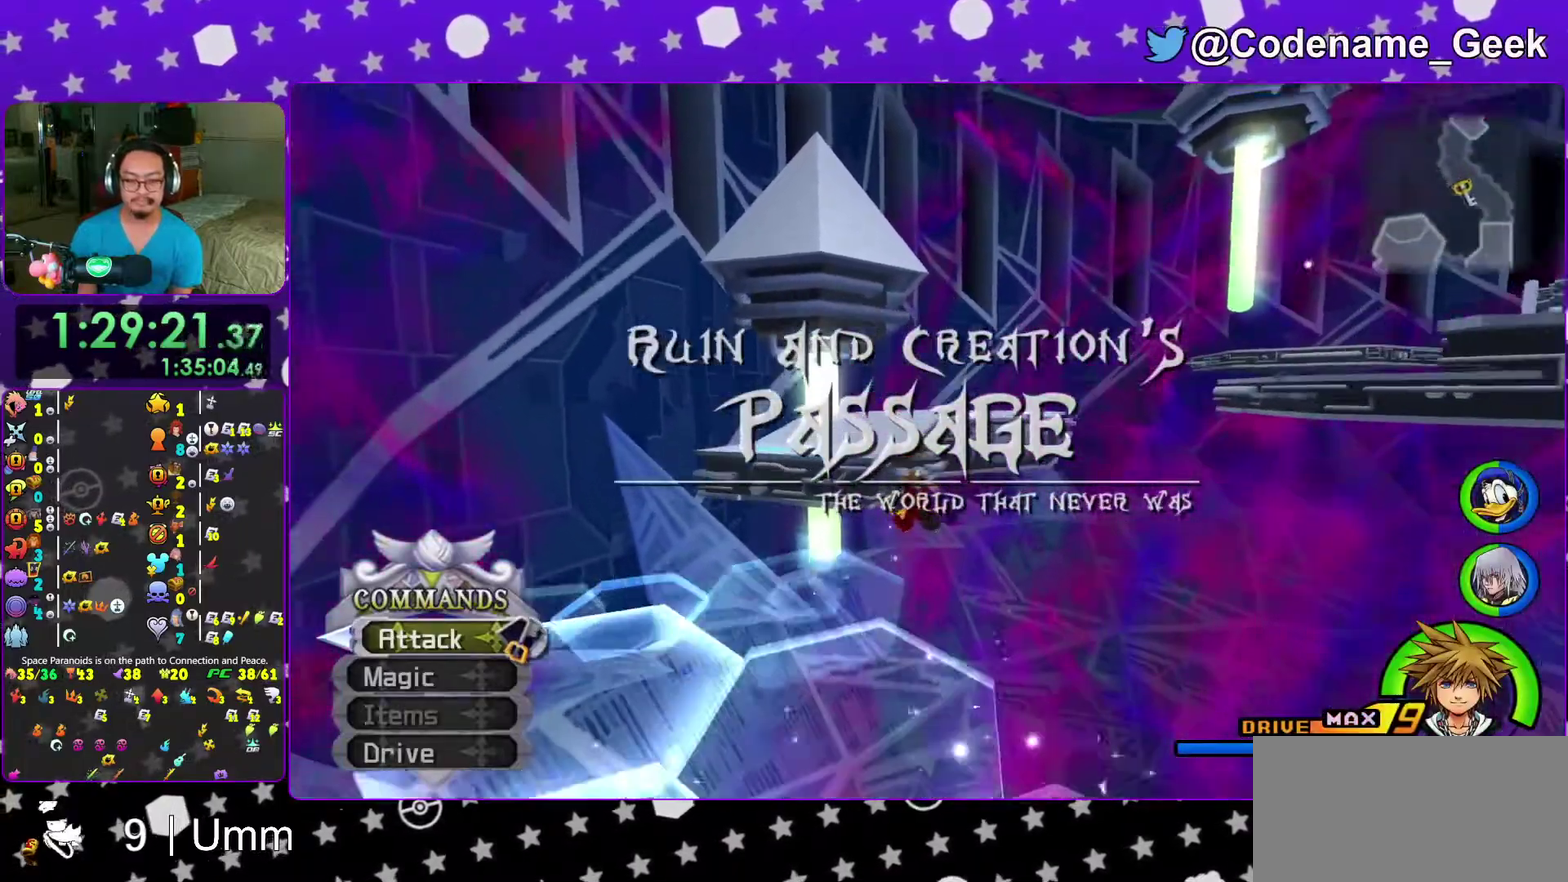
{"dt_ms": 300, "buttons": ["Y"], "left_stick": "up-left", "right_stick": "center", "events": []}
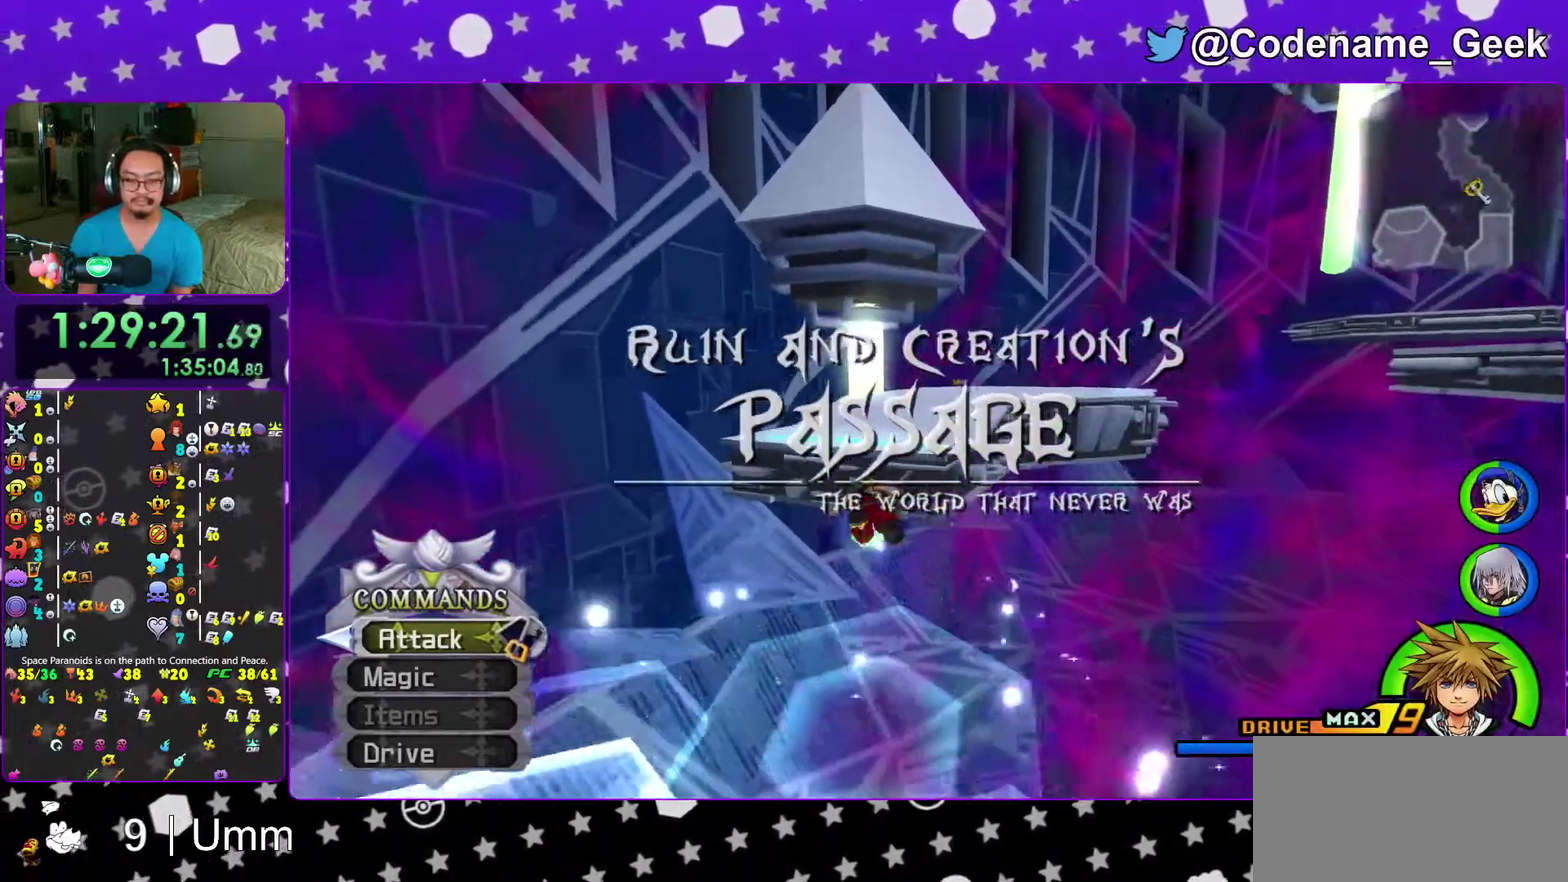
{"dt_ms": 500, "buttons": ["B"], "left_stick": "up", "right_stick": "center", "events": [[50, "right_stick", "right"], [83, "left_stick", "up"], [233, "right_stick", "center"], [317, "Y", "up"], [467, "B", "down"]]}
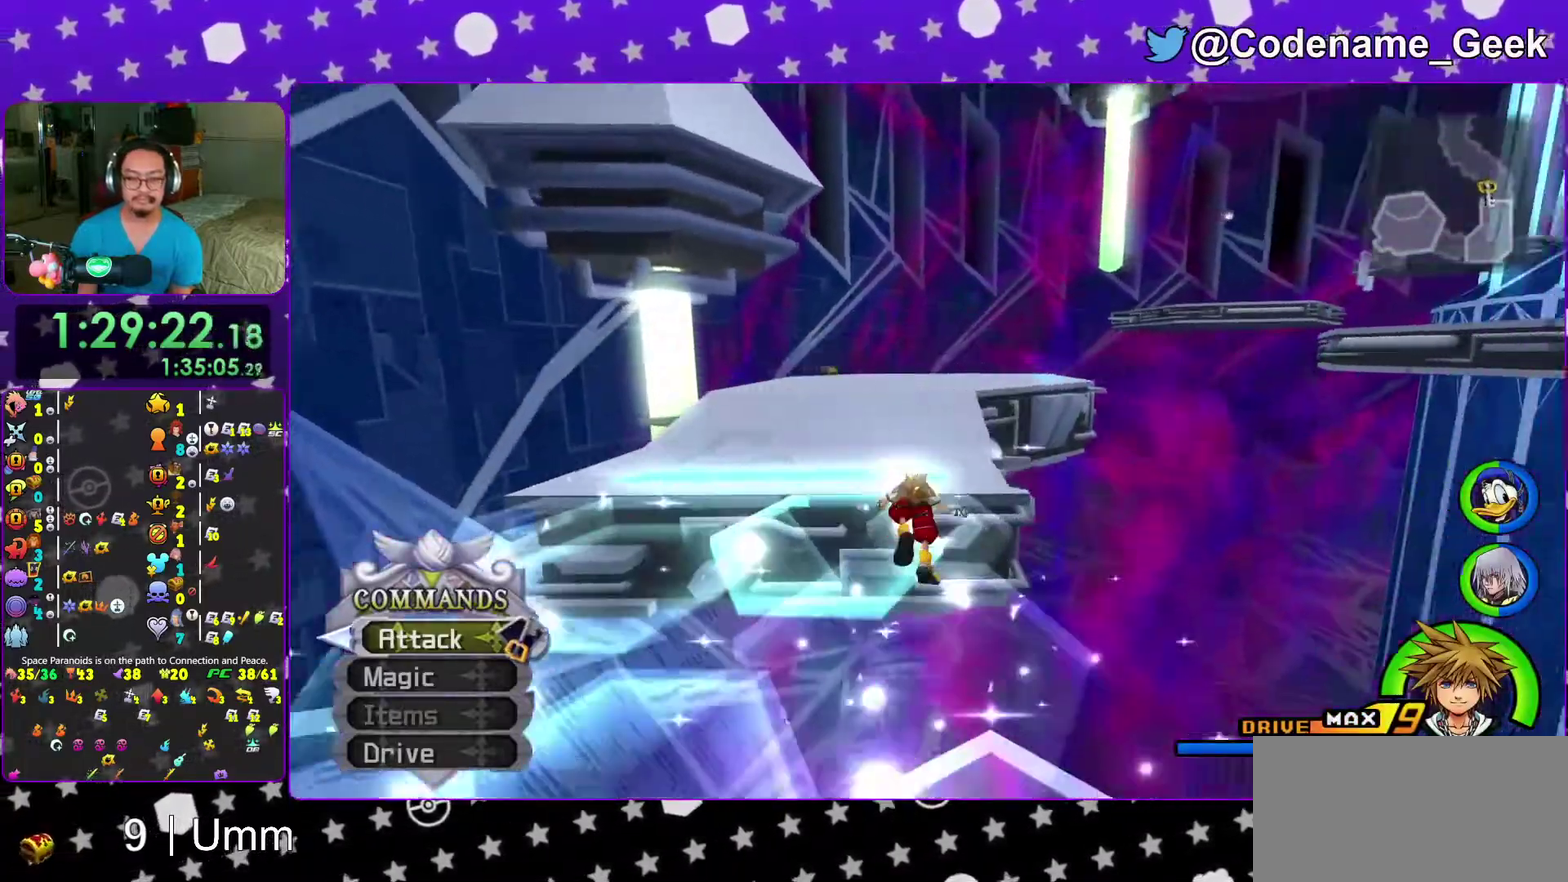
{"dt_ms": 300, "buttons": ["Y"], "left_stick": "up", "right_stick": "center", "events": [[133, "left_stick", "up-left"], [267, "left_stick", "up"], [283, "B", "up"], [300, "Y", "down"]]}
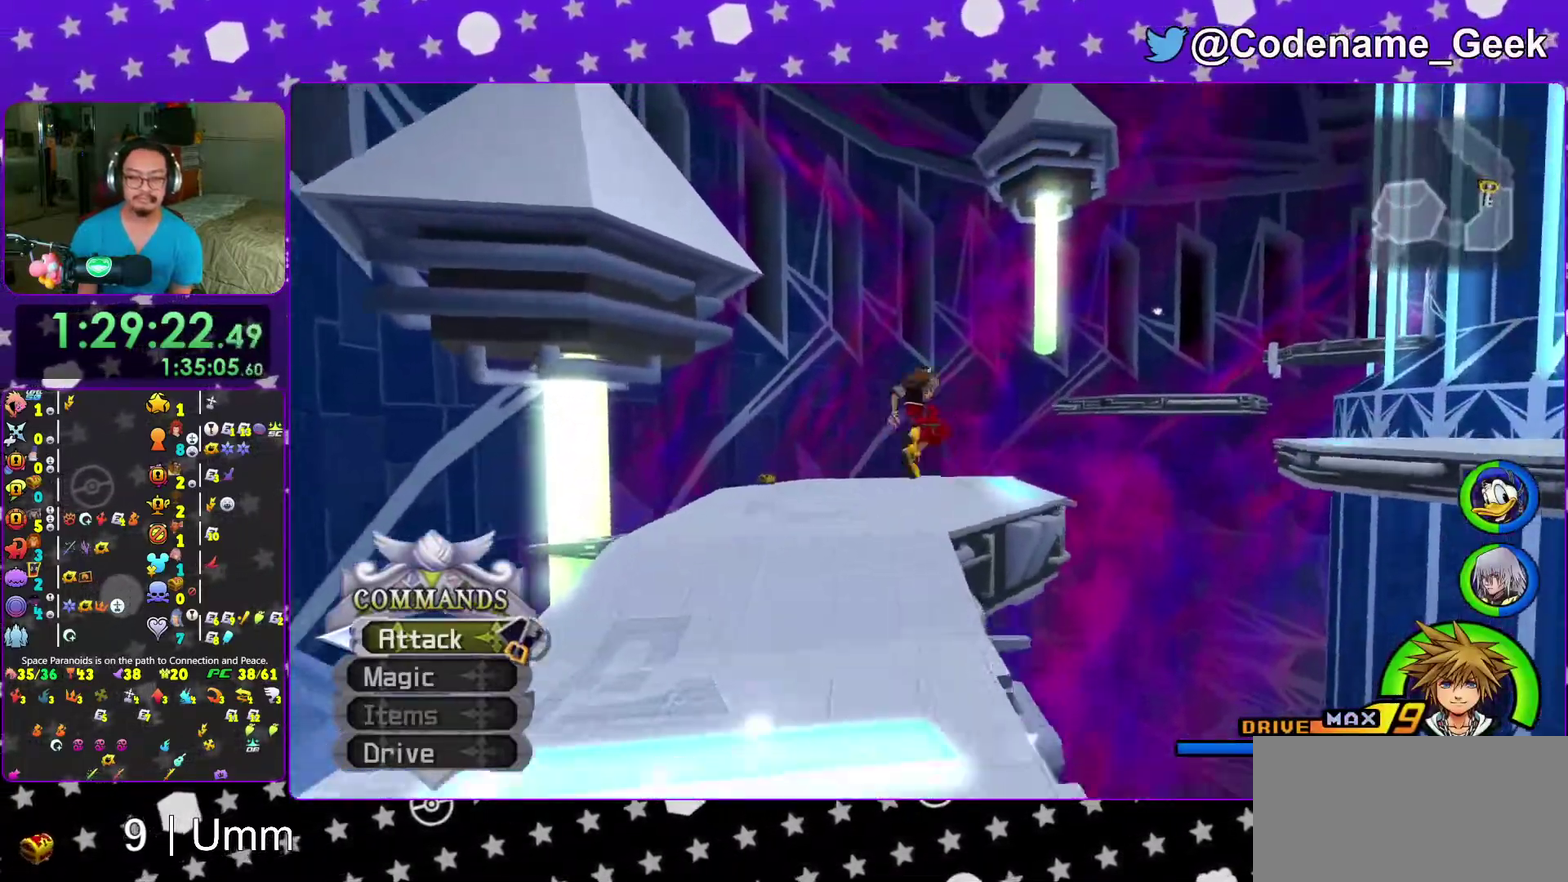
{"dt_ms": 700, "buttons": ["Y"], "left_stick": "up-right", "right_stick": "center", "events": [[200, "right_stick", "down-right"], [400, "left_stick", "up-right"], [467, "right_stick", "right"], [517, "right_stick", "center"]]}
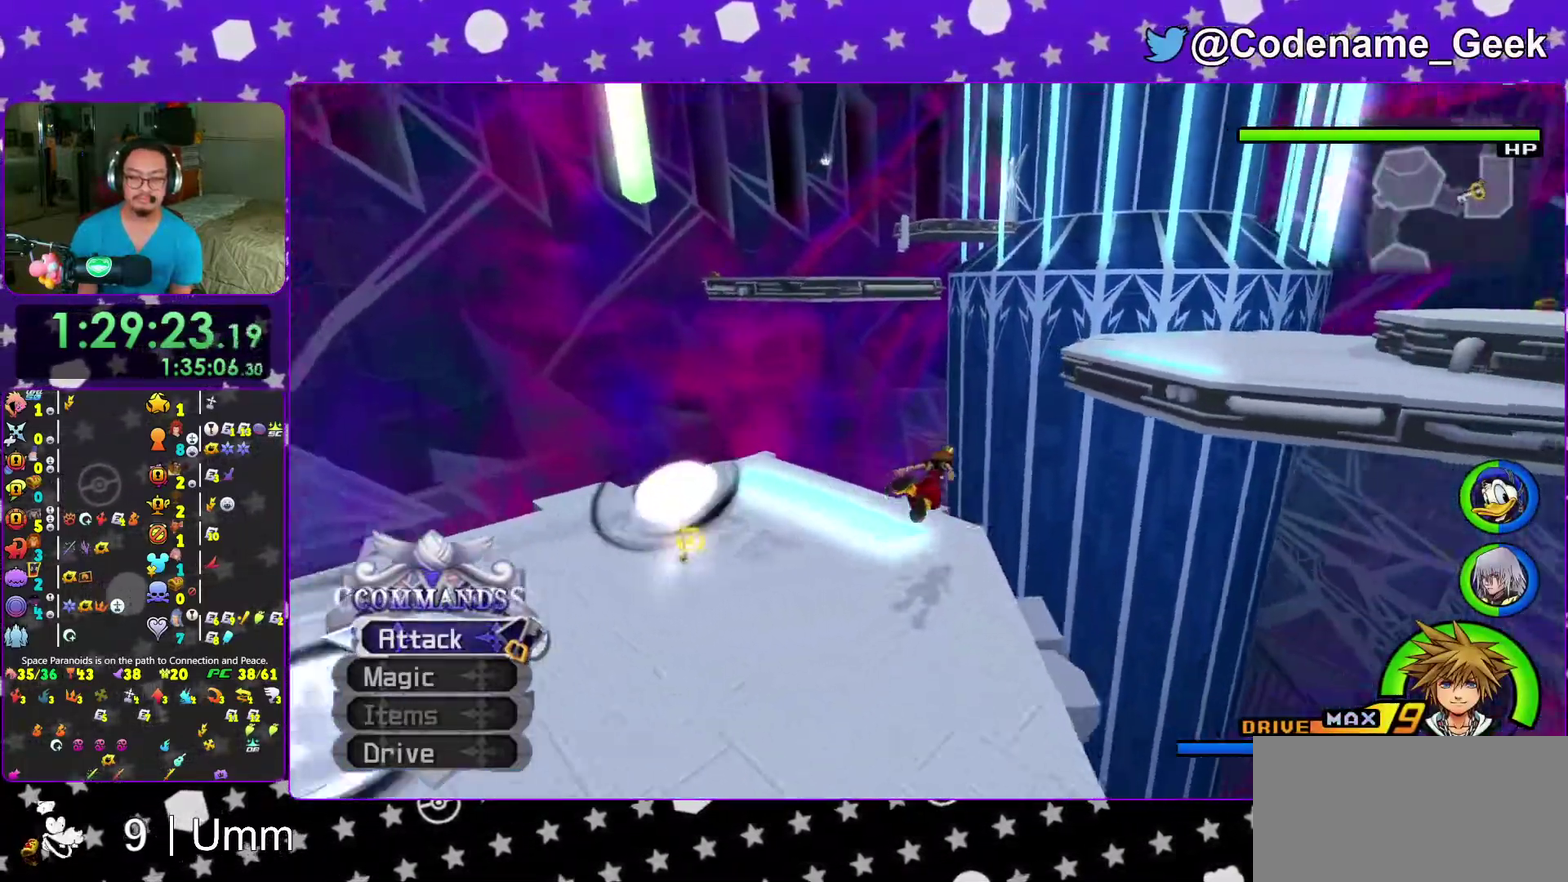
{"dt_ms": 300, "buttons": ["Y"], "left_stick": "up-right", "right_stick": "center", "events": []}
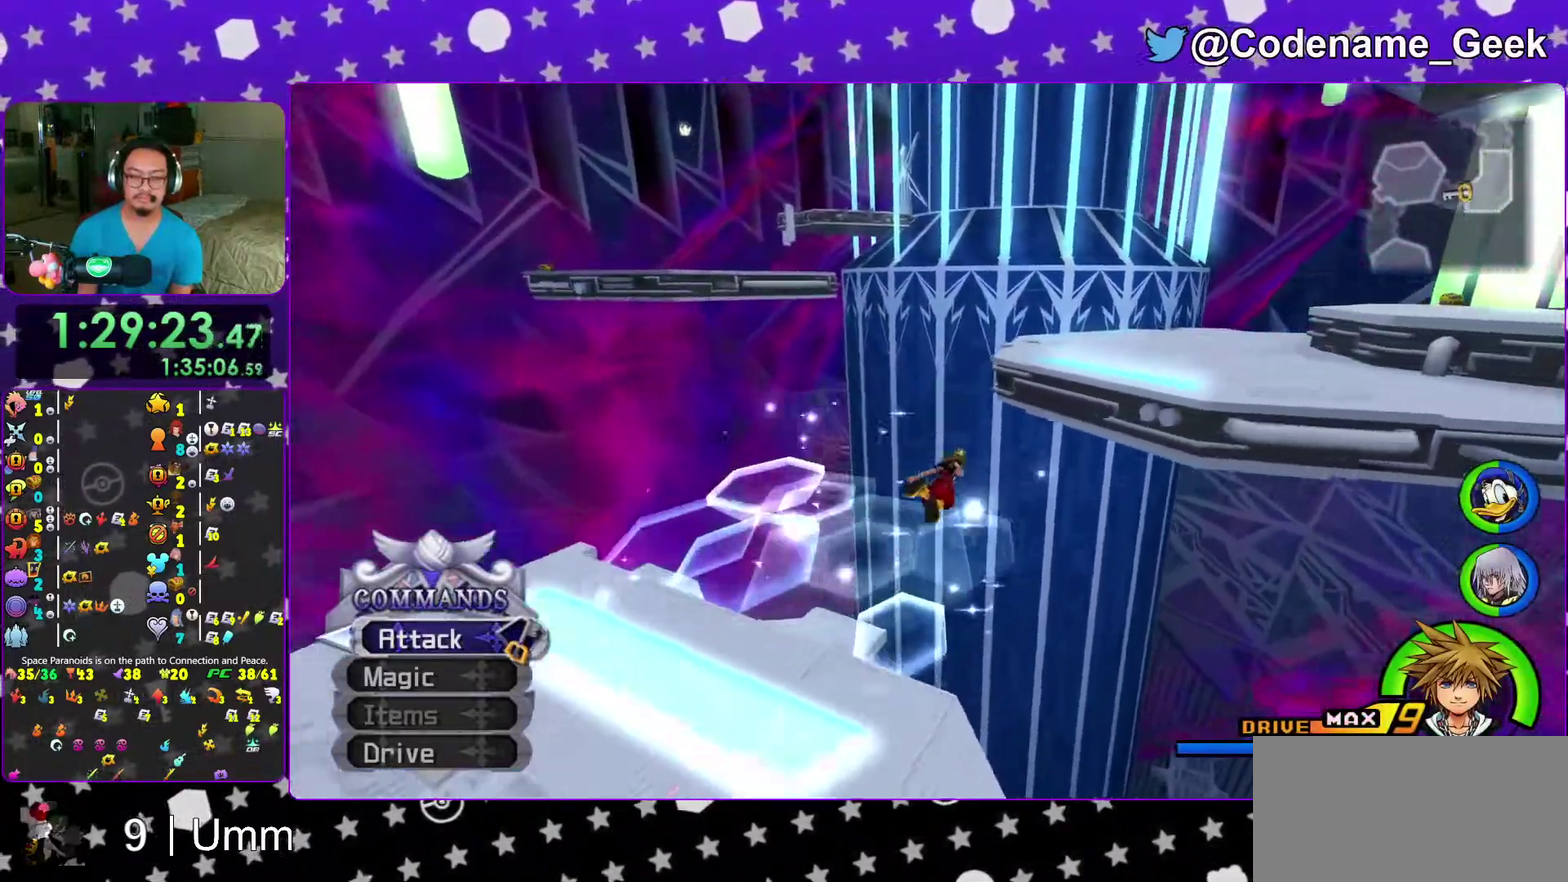
{"dt_ms": 700, "buttons": ["Y"], "left_stick": "up-right", "right_stick": "center", "events": [[117, "Y", "up"], [233, "B", "down"], [333, "B", "up"], [383, "B", "down"], [517, "B", "up"], [567, "Y", "down"]]}
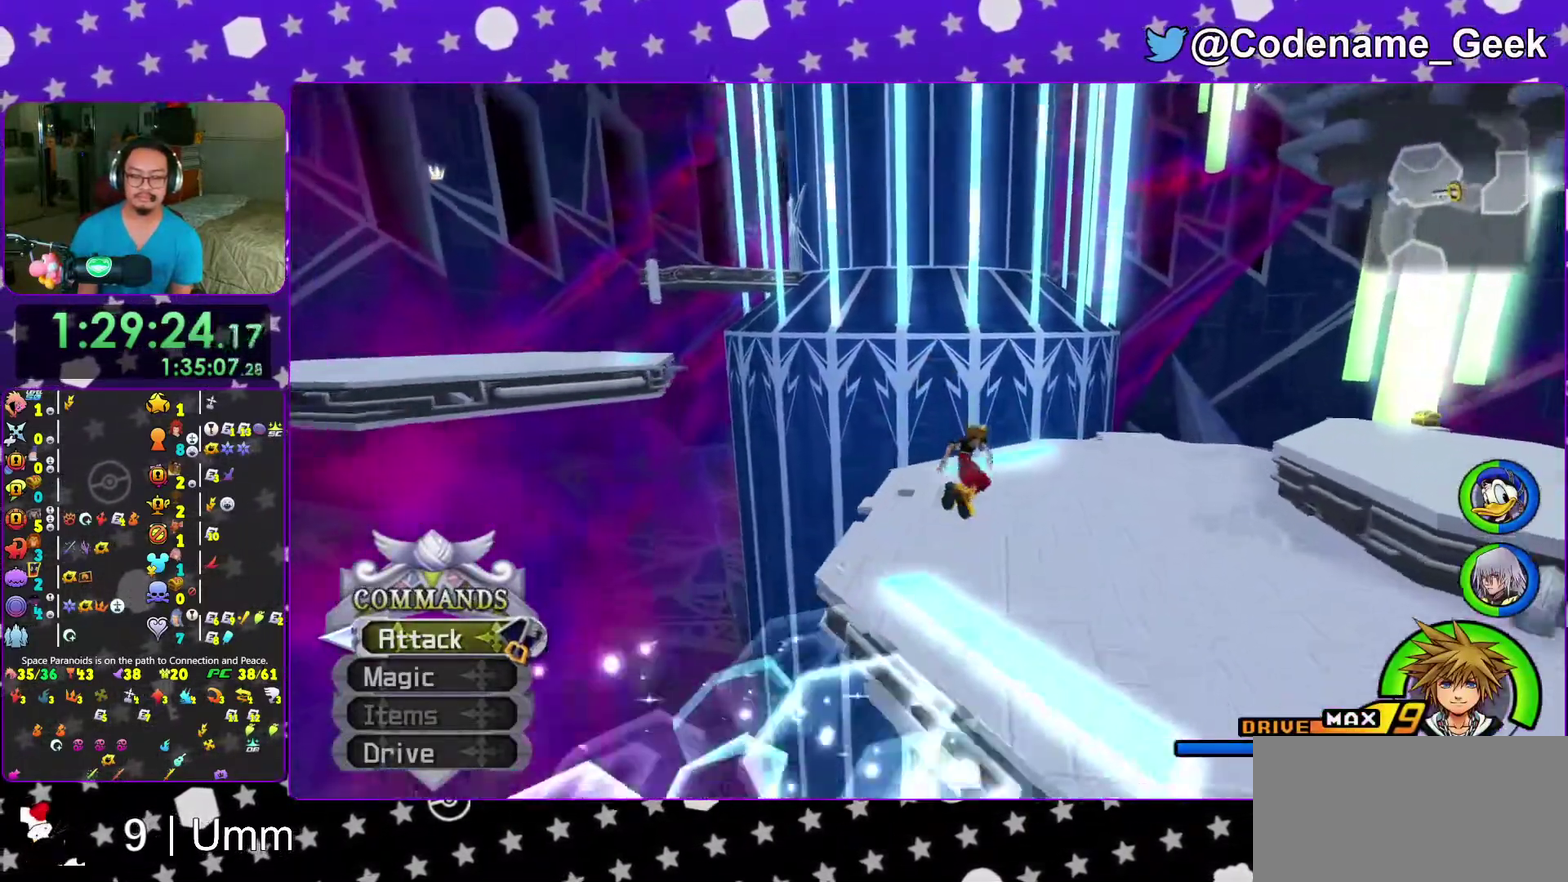
{"dt_ms": 300, "buttons": ["Y"], "left_stick": "up-right", "right_stick": "center", "events": []}
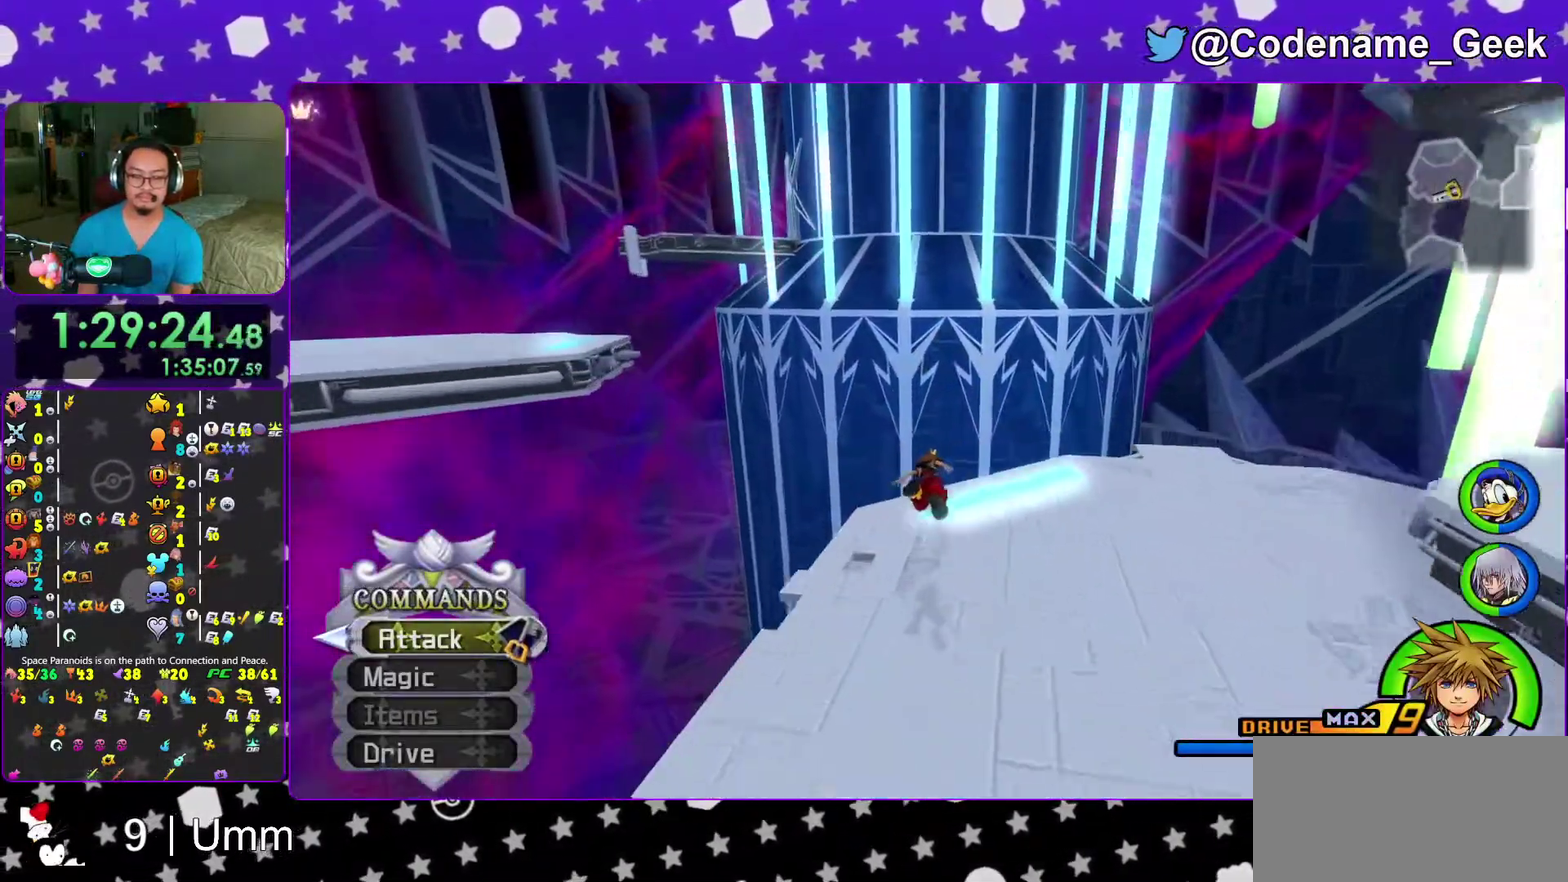
{"dt_ms": 900, "buttons": ["B", "SELECT"], "left_stick": "up", "right_stick": "center", "events": [[83, "left_stick", "up"], [150, "right_stick", "left"], [300, "left_stick", "up-left"], [483, "left_stick", "up"], [517, "right_stick", "up-left"], [567, "right_stick", "center"], [583, "Y", "up"], [683, "B", "down"], [783, "B", "up"], [850, "B", "down"], [867, "SELECT", "down"]]}
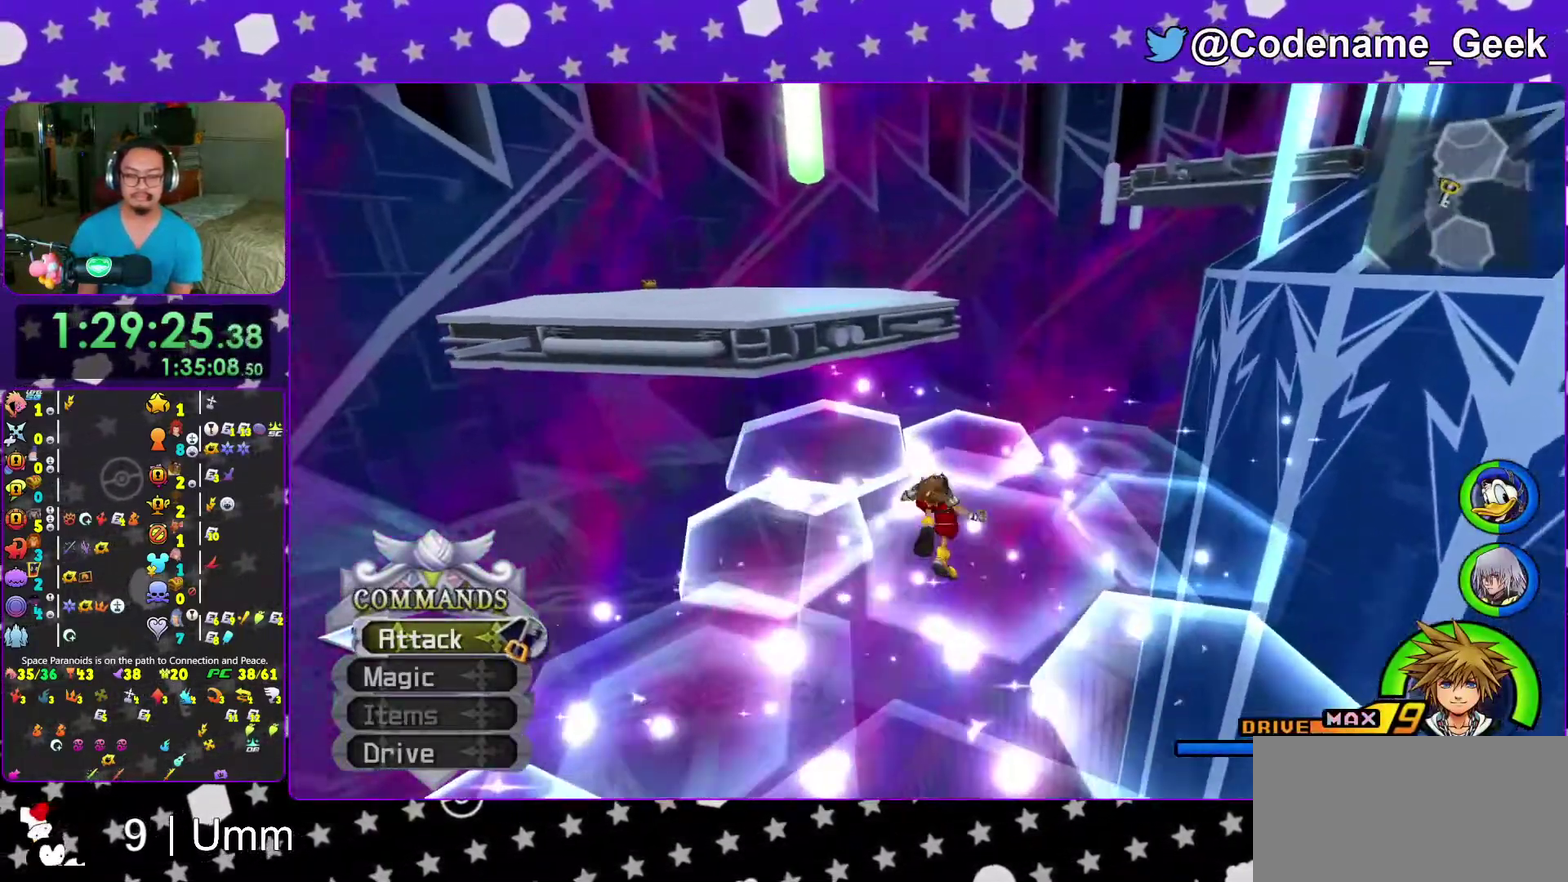
{"dt_ms": 300, "buttons": [], "left_stick": "up", "right_stick": "center", "events": [[100, "SELECT", "up"], [300, "B", "up"]]}
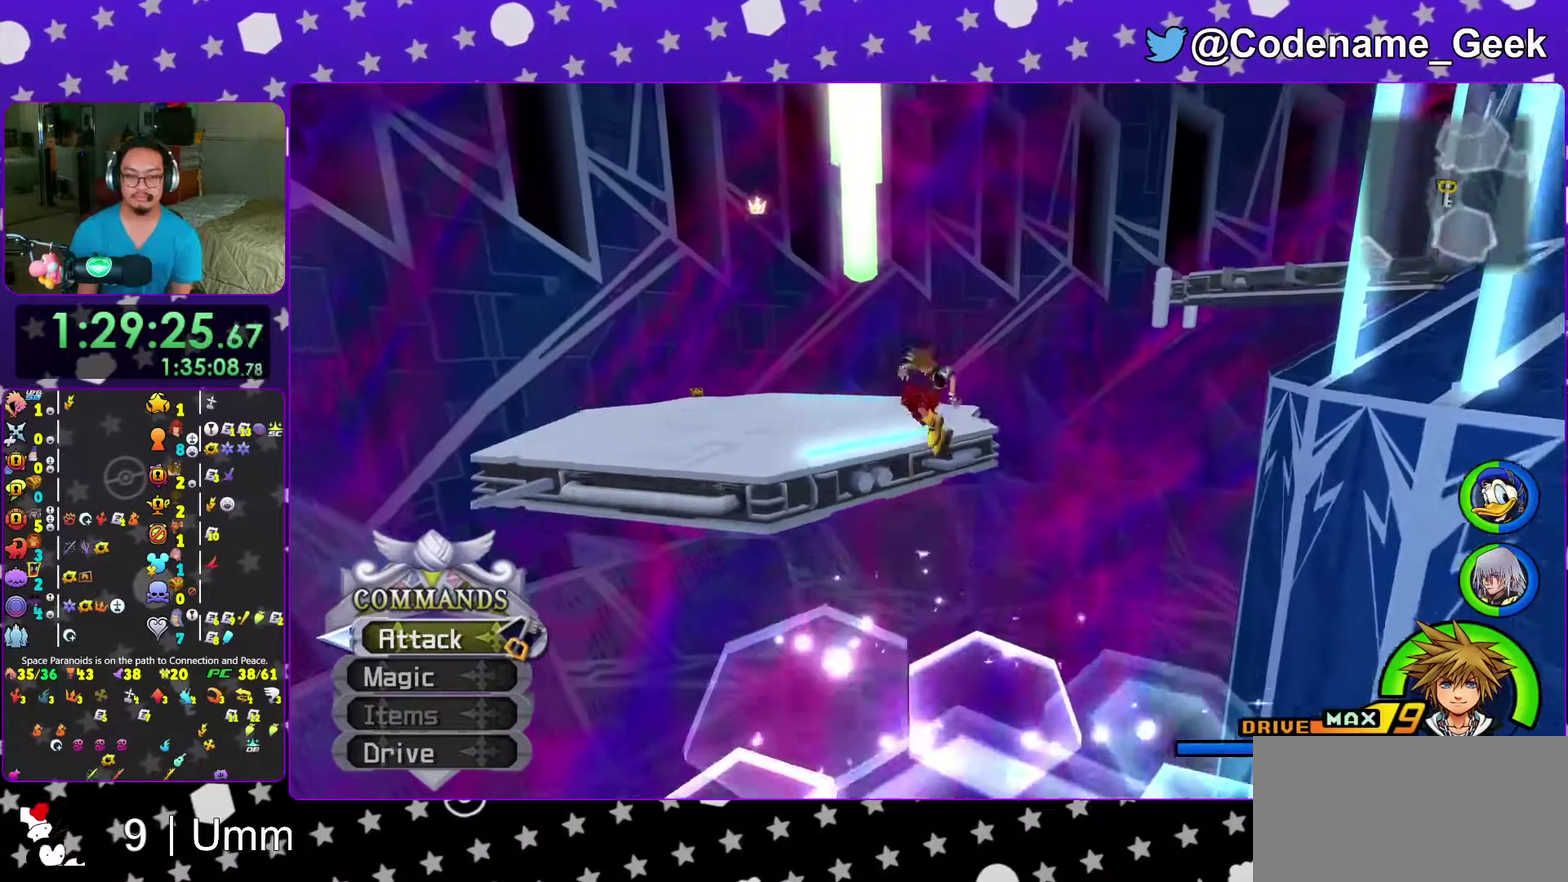
{"dt_ms": 700, "buttons": ["Y"], "left_stick": "up-left", "right_stick": "center"}
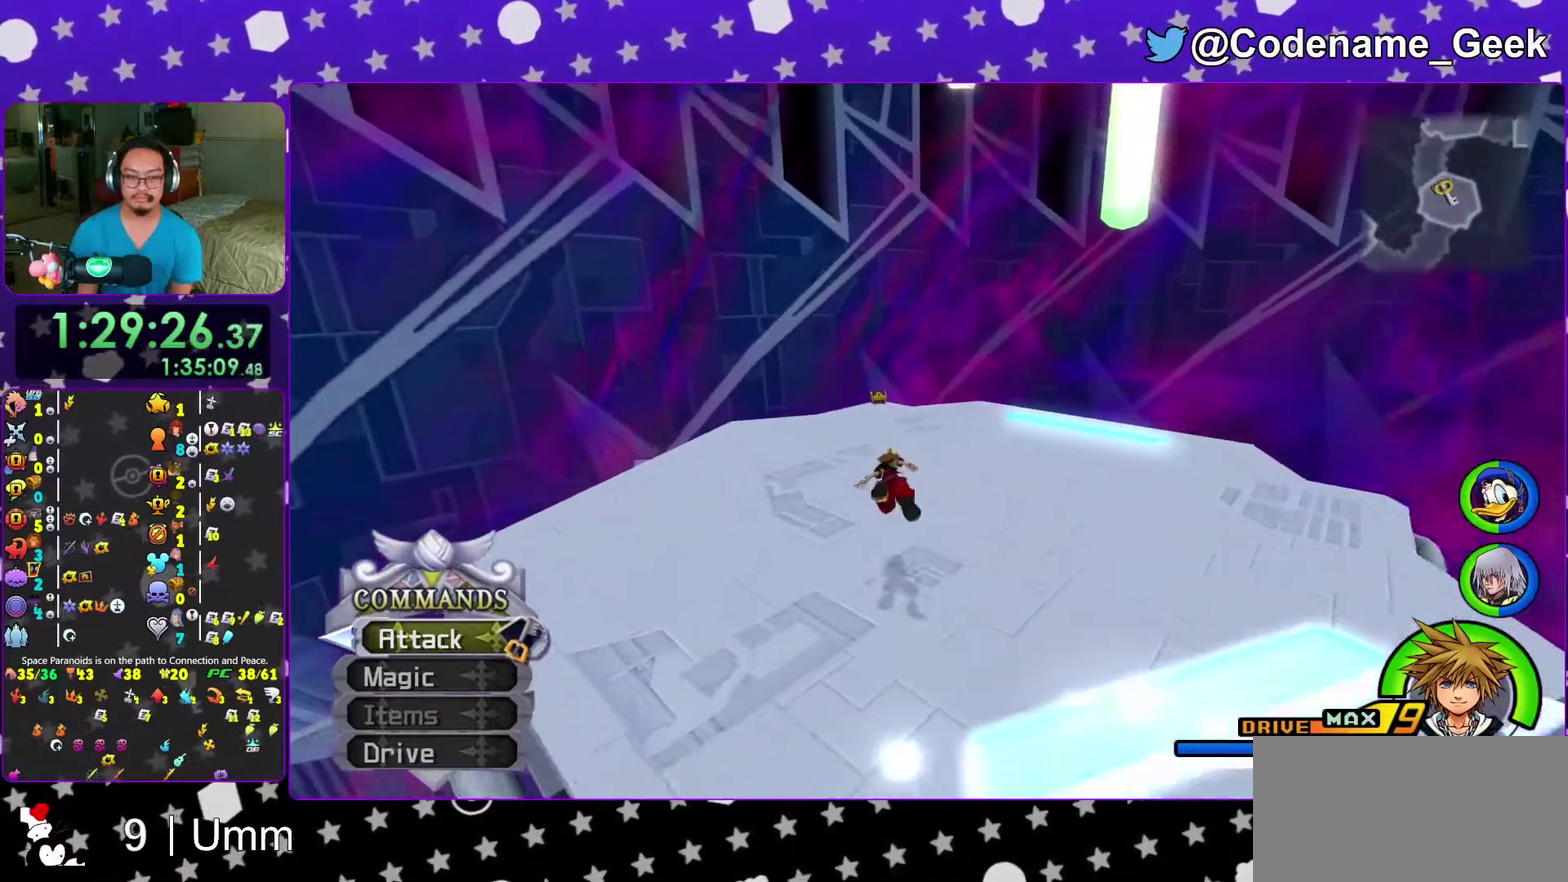
{"dt_ms": 300, "buttons": ["Y"], "left_stick": "up-left", "right_stick": "center"}
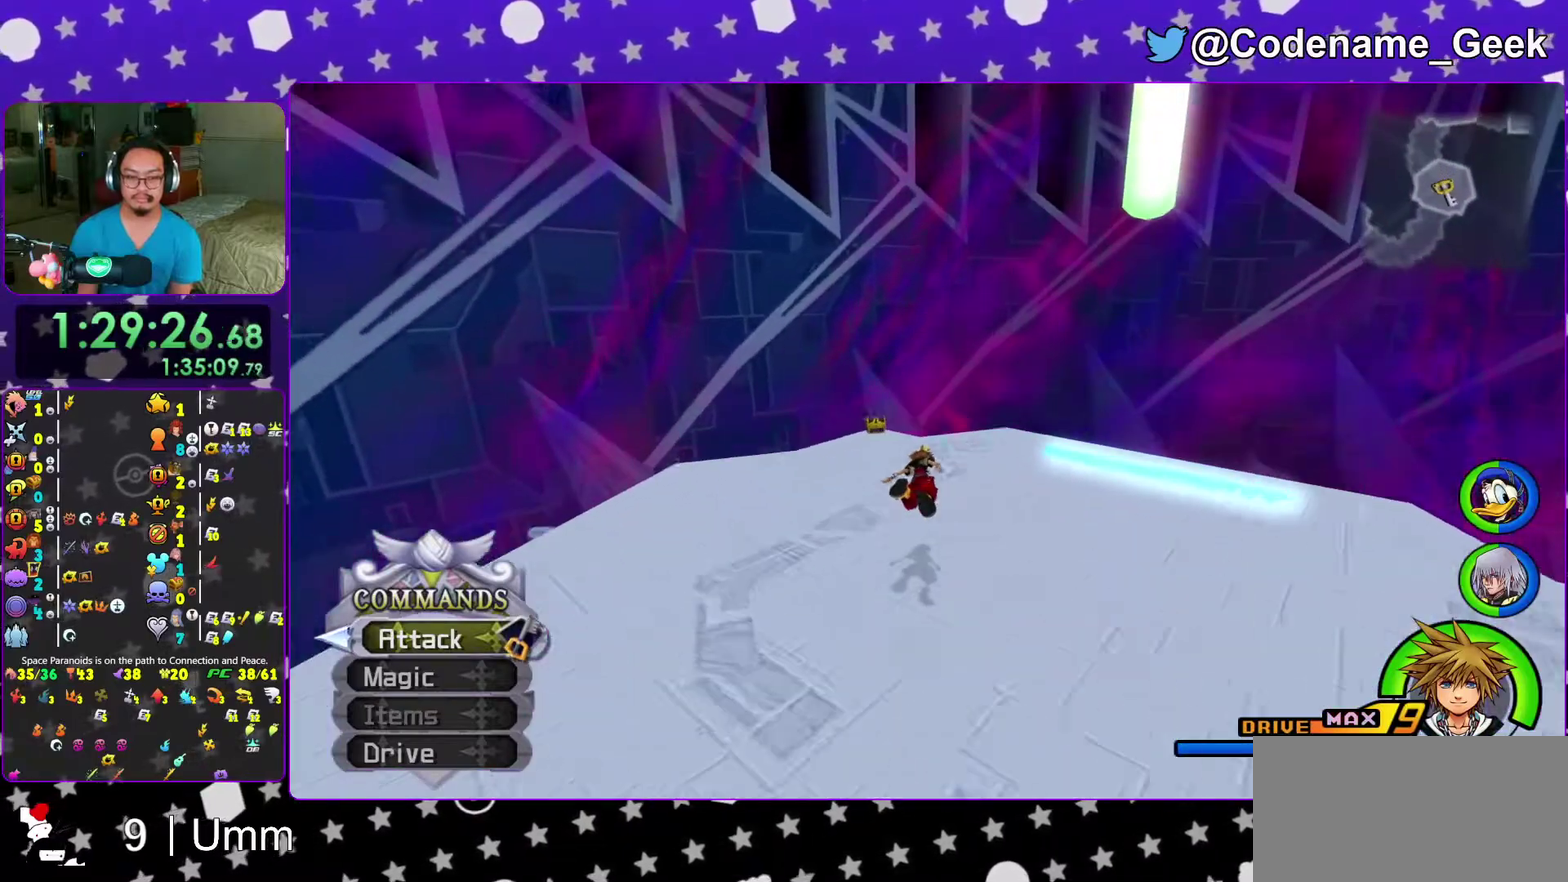
{"dt_ms": 700, "buttons": [], "left_stick": "down-left", "right_stick": "right", "events": [[233, "Y", "up"], [317, "right_stick", "right"], [383, "right_stick", "down-right"], [550, "left_stick", "left"], [600, "right_stick", "right"], [667, "left_stick", "down-left"]]}
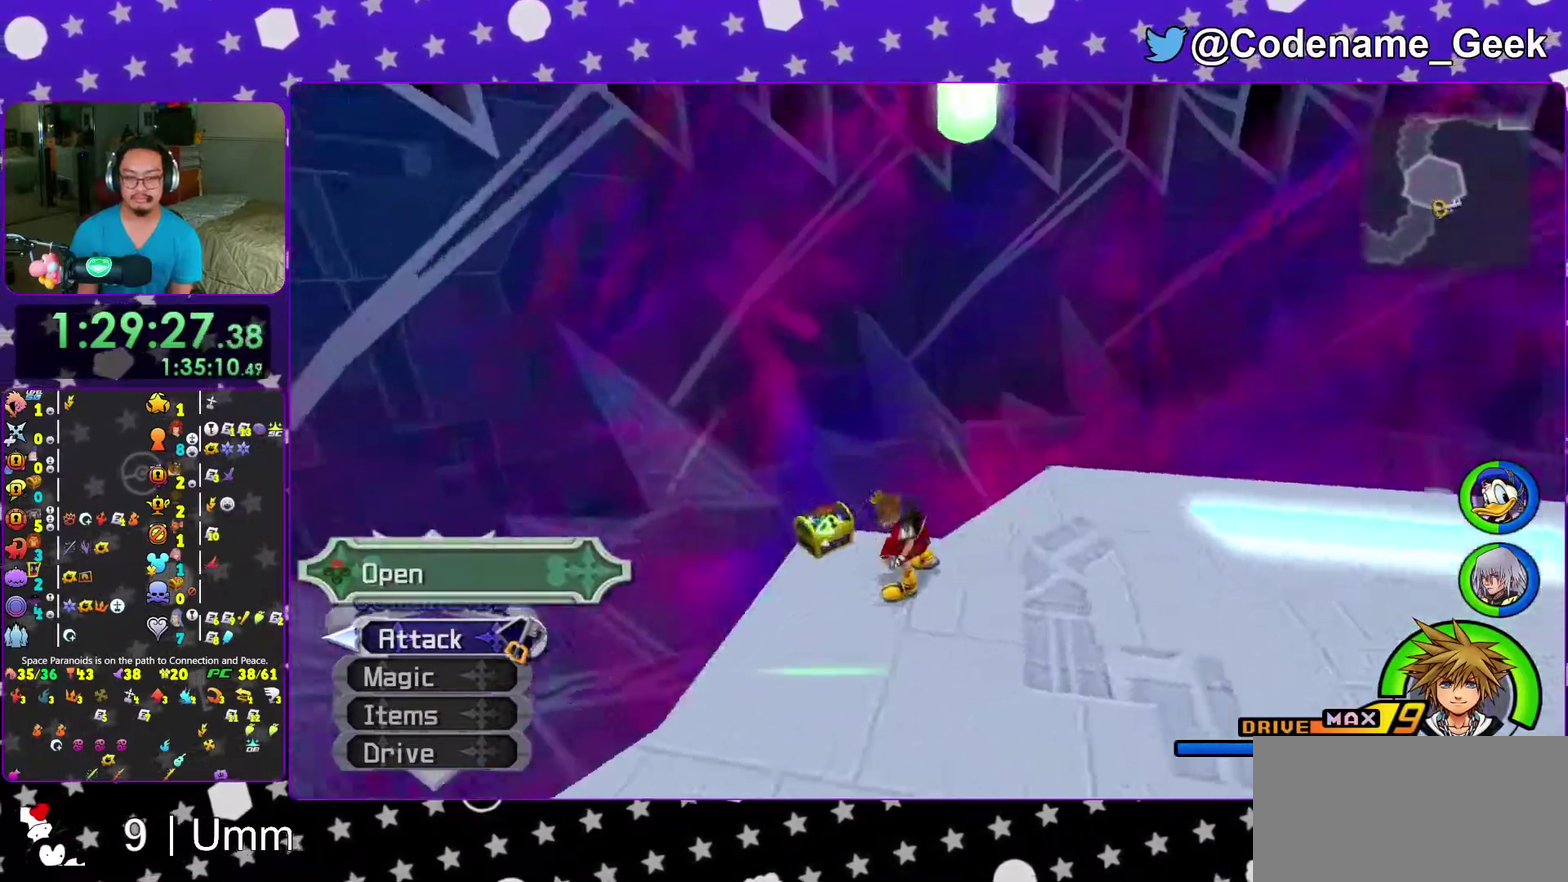
{"dt_ms": 300, "buttons": [], "left_stick": "down-left", "right_stick": "right", "events": []}
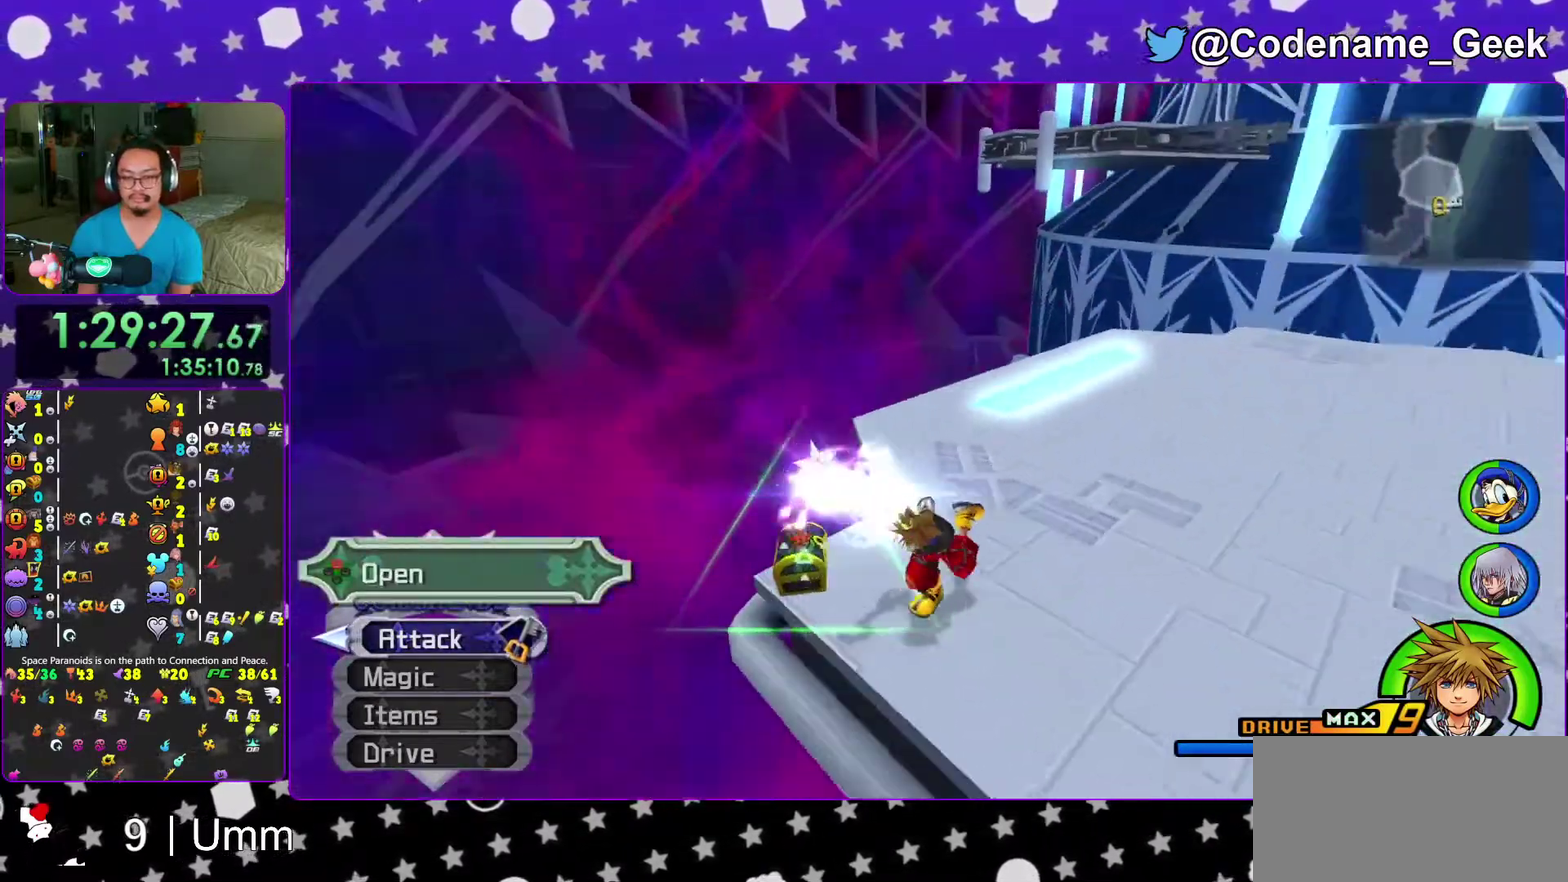
{"dt_ms": 700, "buttons": [], "left_stick": "down-left", "right_stick": "center", "events": [[67, "right_stick", "down-right"], [200, "right_stick", "center"], [383, "B", "down"], [517, "B", "up"], [583, "B", "down"], [683, "B", "up"]]}
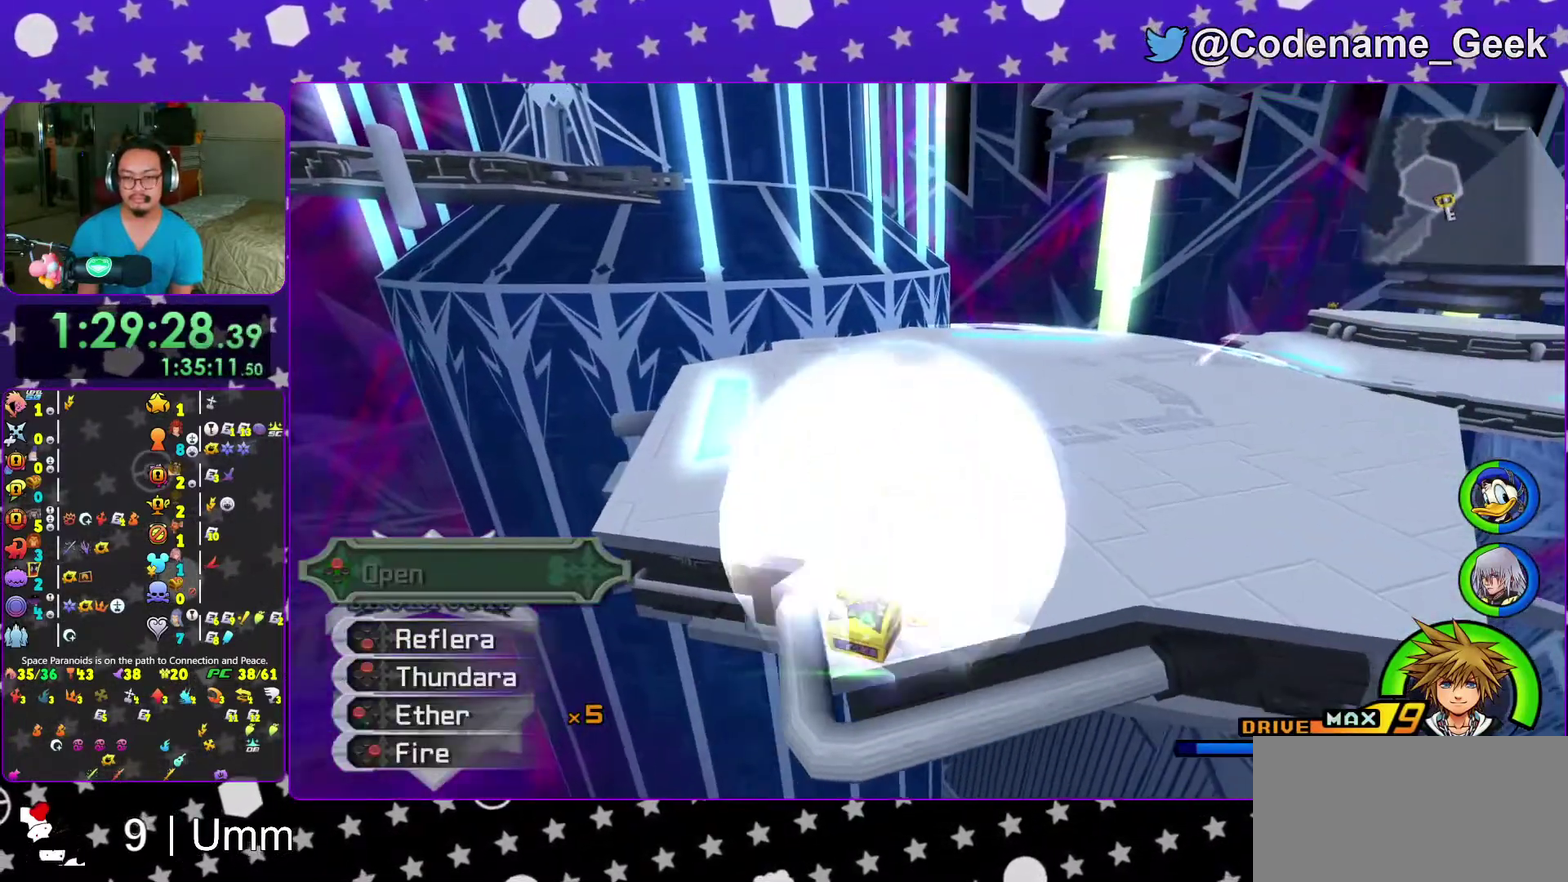
{"dt_ms": 300, "buttons": ["B"], "left_stick": "down-left", "right_stick": "center", "events": [[67, "B", "down"], [167, "B", "up"], [217, "B", "down"]]}
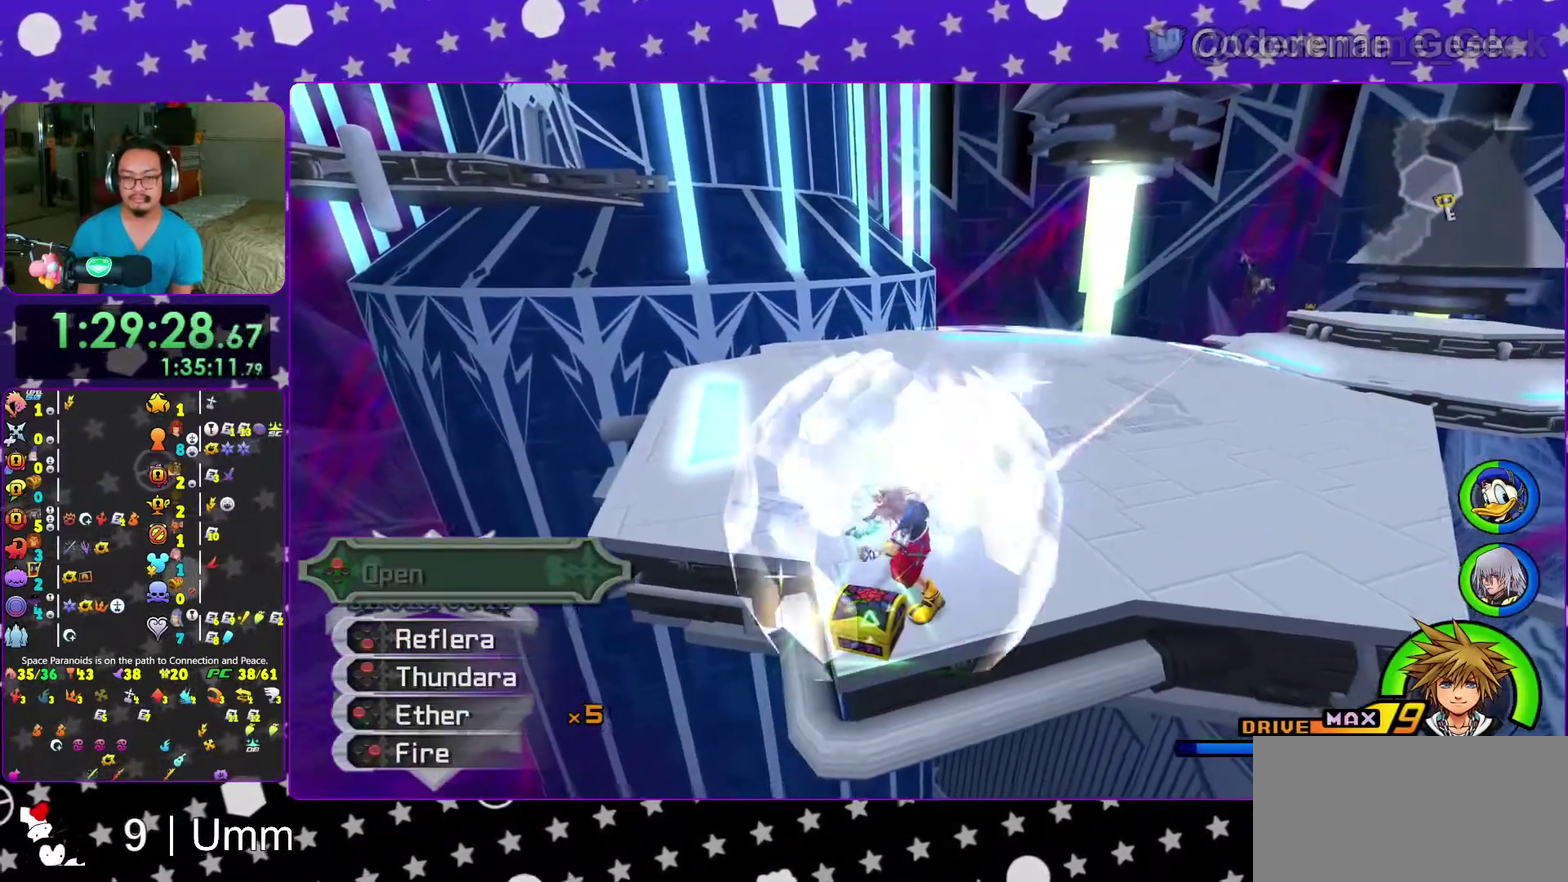
{"dt_ms": 600, "buttons": [], "left_stick": "center", "right_stick": "center"}
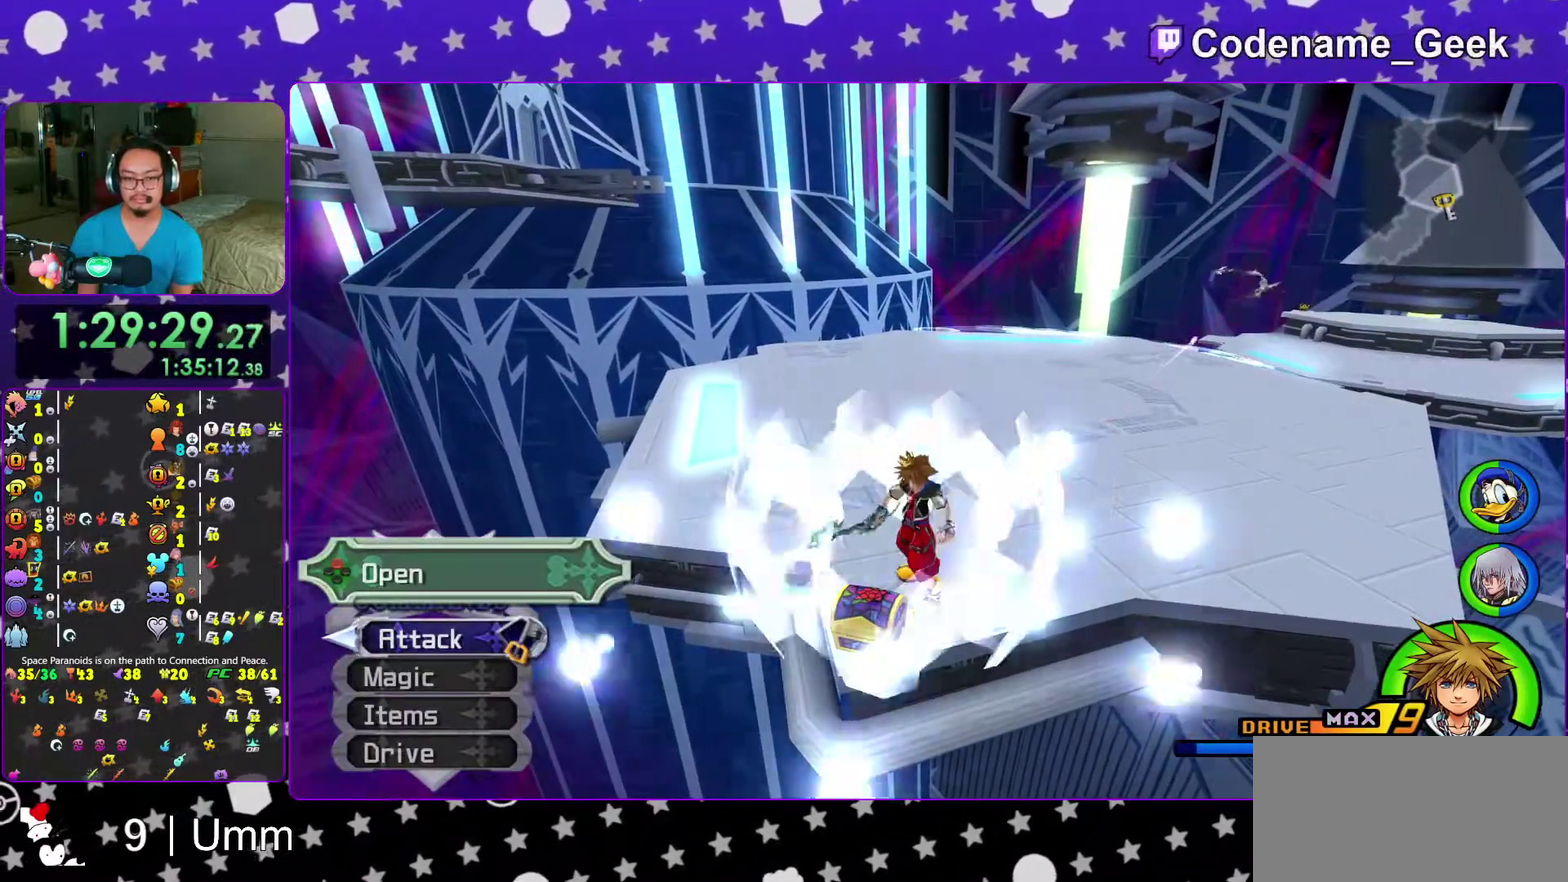
{"dt_ms": 400, "buttons": [], "left_stick": "center", "right_stick": "down-left"}
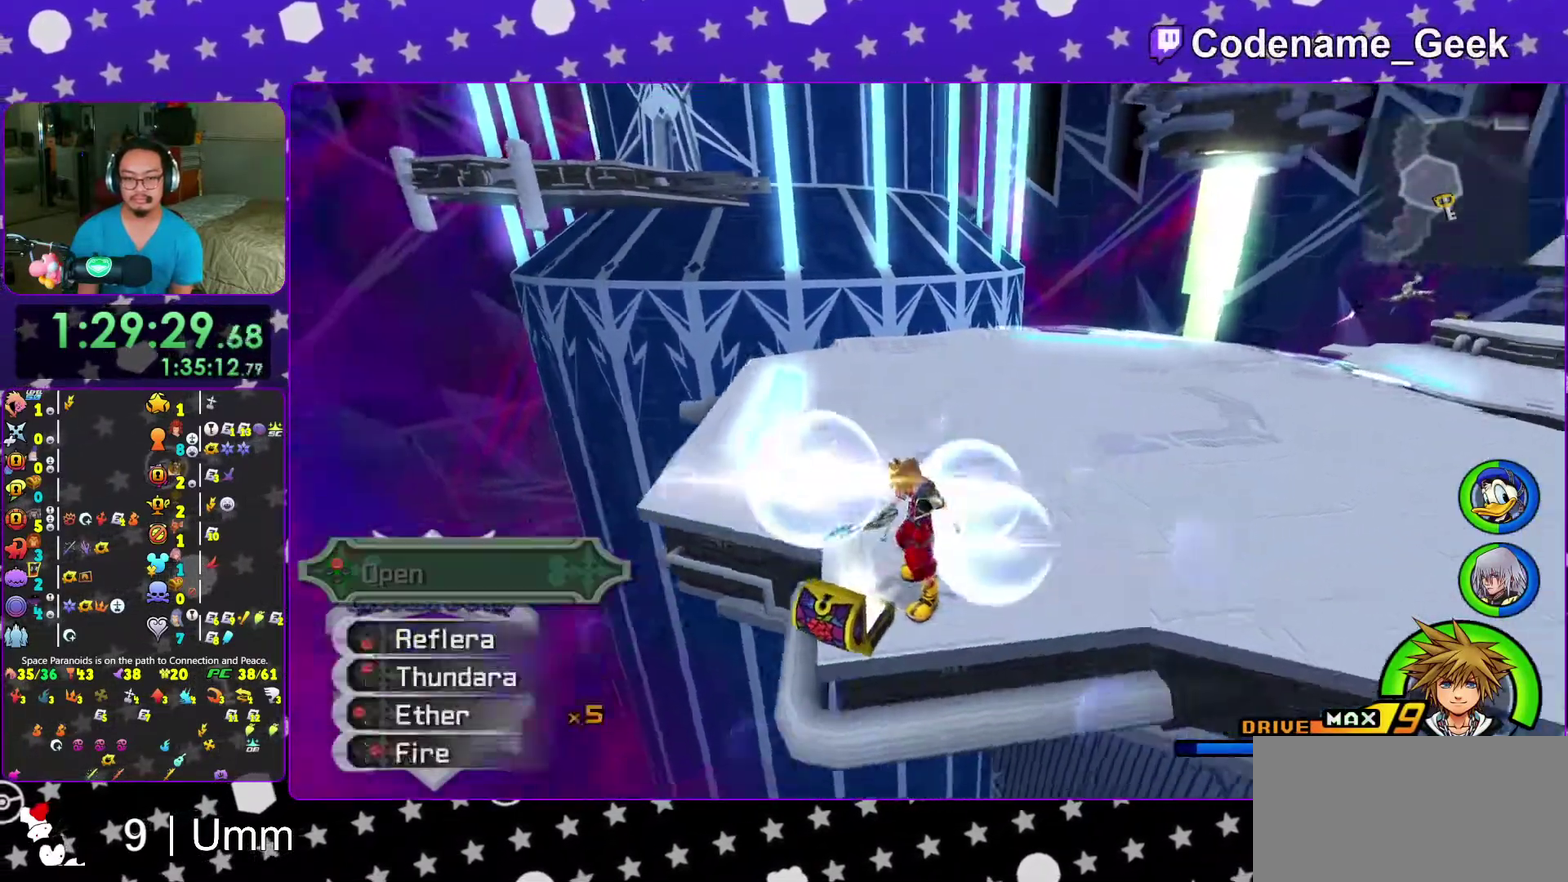
{"dt_ms": 600, "buttons": ["B"], "left_stick": "up-left", "right_stick": "center", "events": [[50, "right_stick", "left"], [133, "left_stick", "up"], [133, "right_stick", "center"], [317, "B", "down"], [417, "B", "up"], [417, "left_stick", "up-left"], [467, "B", "down"]]}